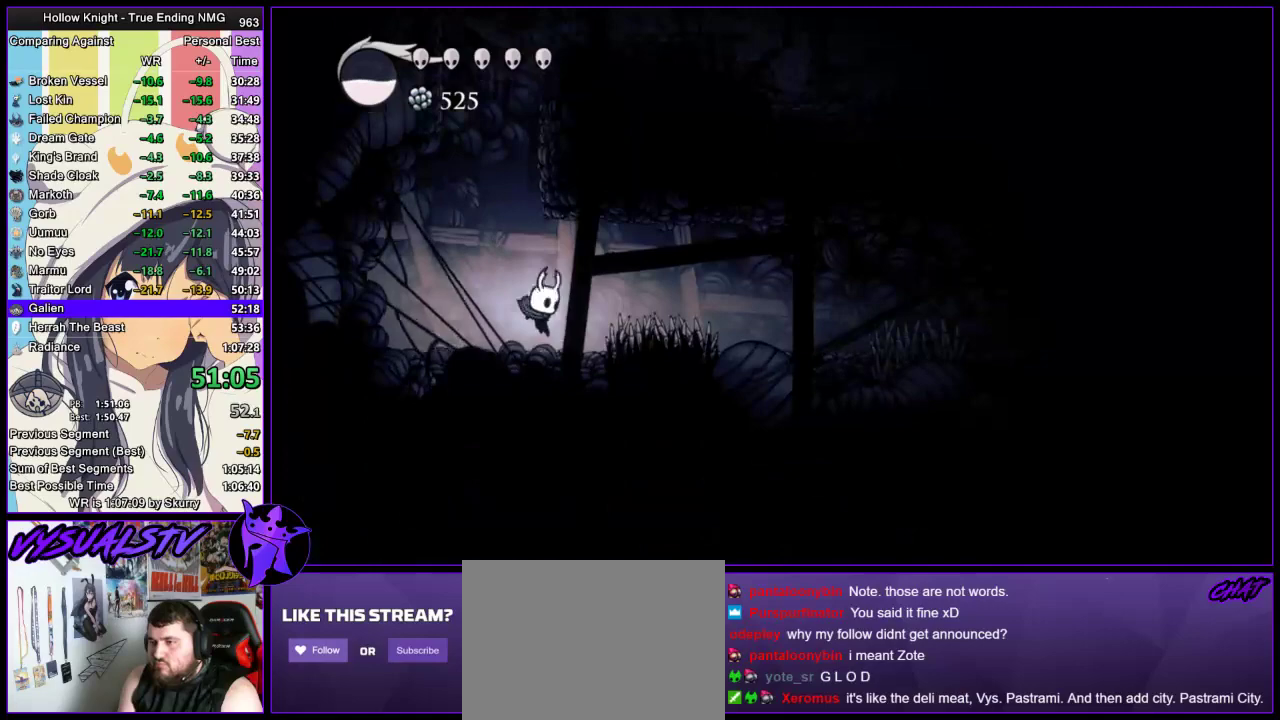
Gameplay with a controller (PlayStation layout); each line is a JSON object with the inputs held at the frame after it. "events" lists button and stick changes between this image and that frame as [ms after this image, input, new state], when the widget could be followed in between. Not read: L1 R1.
{"buttons": [], "left_stick": "center", "right_stick": "center", "events": [[67, "CROSS", "down"], [133, "R2", "down"], [167, "CROSS", "up"], [333, "R2", "up"], [467, "left_stick", "center"]]}
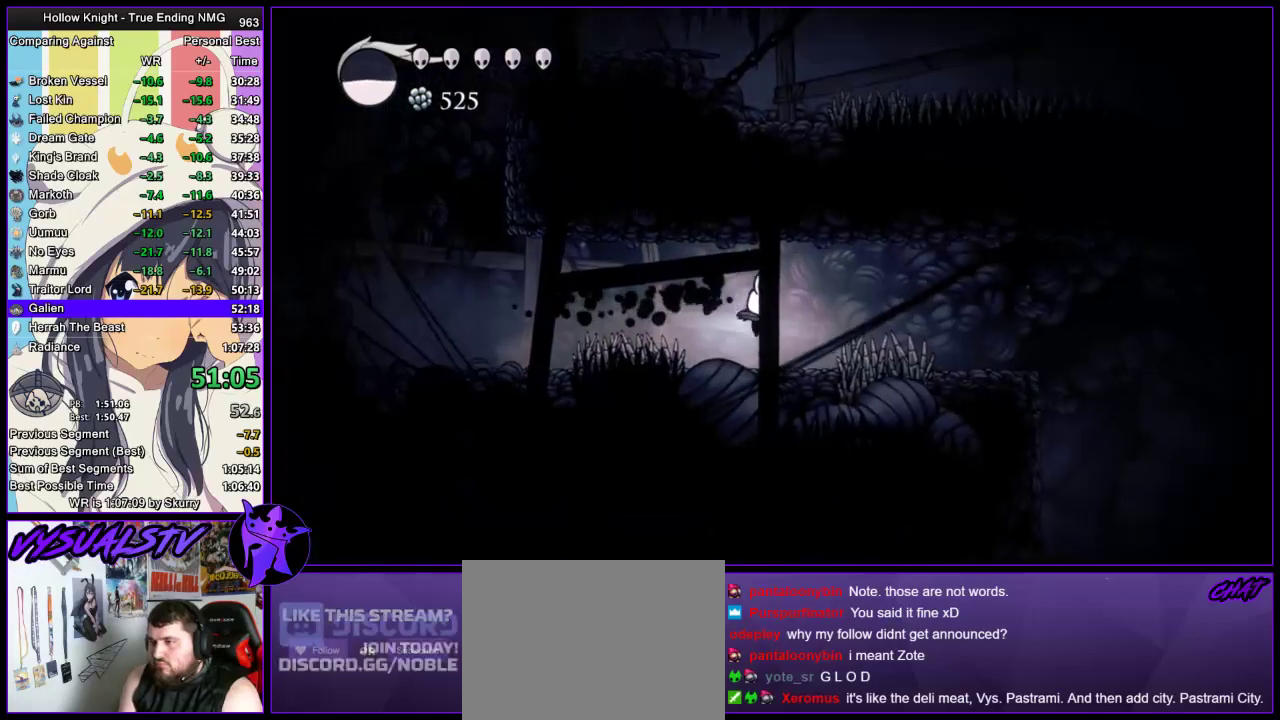
{"buttons": [], "left_stick": "center", "right_stick": "center", "events": [[167, "CROSS", "down"], [167, "left_stick", "right"], [233, "CROSS", "up"], [233, "R2", "down"], [433, "R2", "up"], [500, "left_stick", "center"]]}
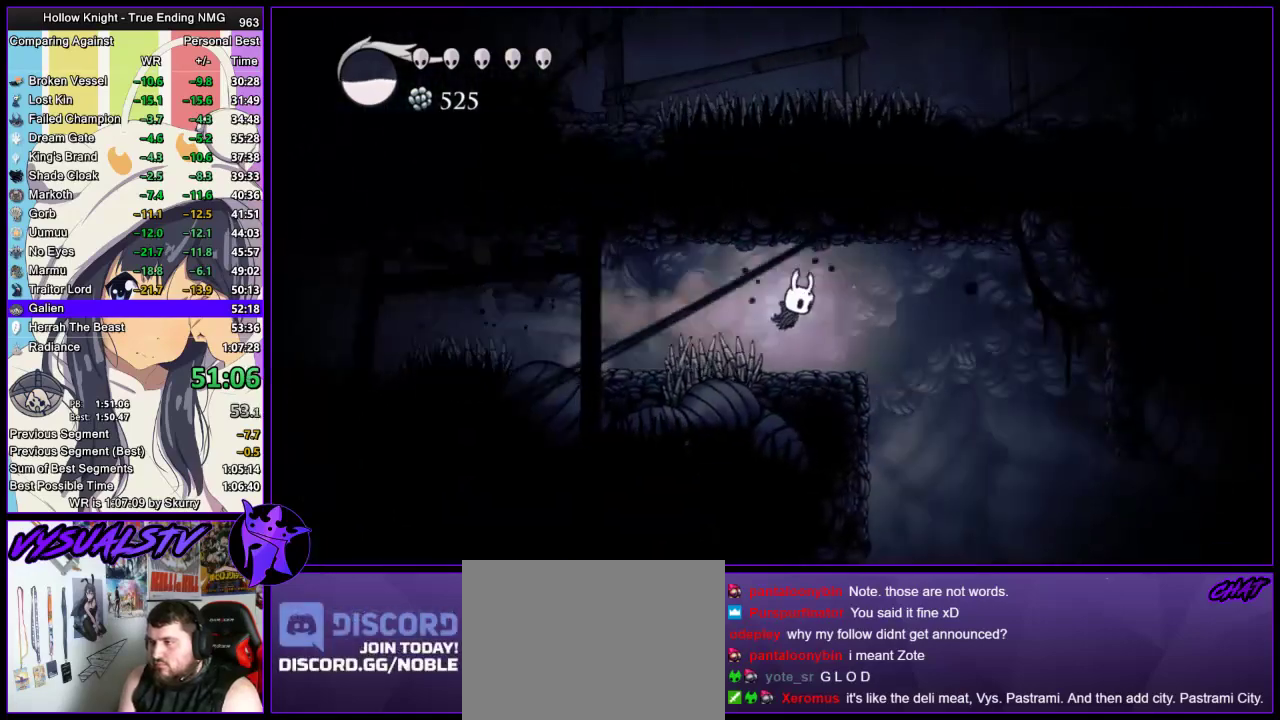
{"buttons": [], "left_stick": "right", "right_stick": "center", "events": [[200, "left_stick", "right"], [267, "R2", "down"], [467, "R2", "up"]]}
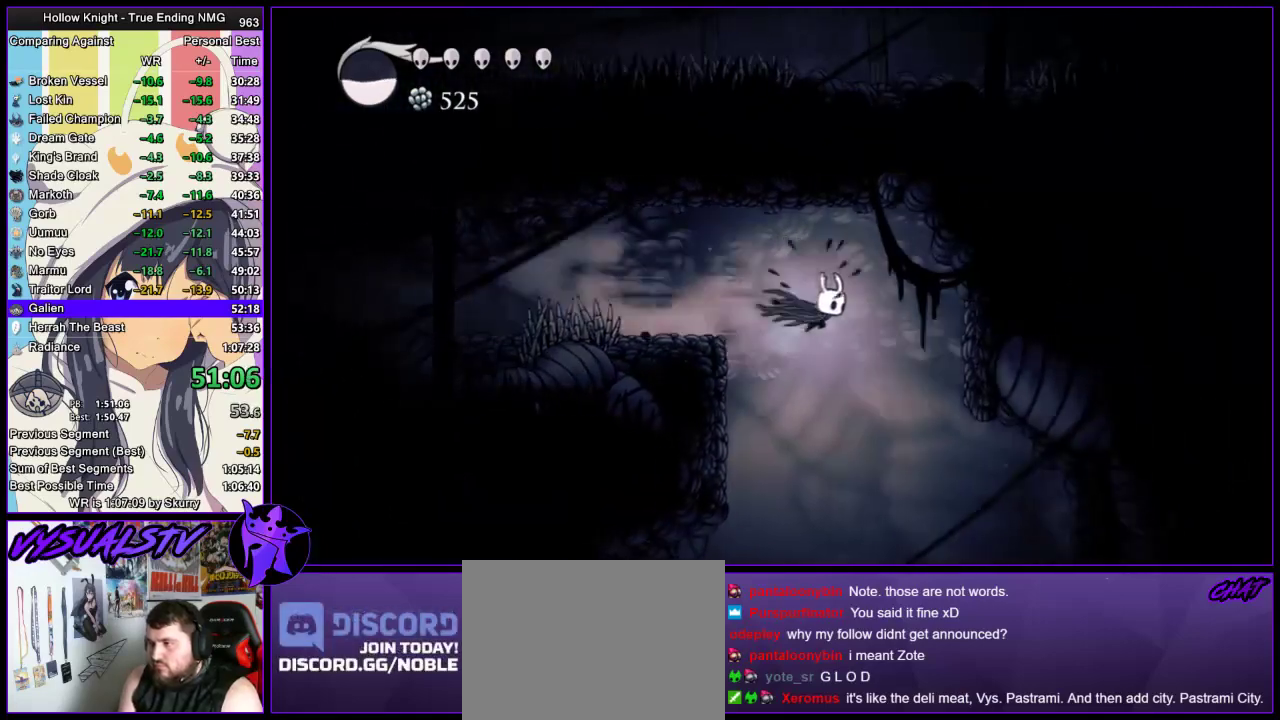
{"buttons": [], "left_stick": "right", "right_stick": "center", "events": [[100, "left_stick", "center"], [367, "left_stick", "right"]]}
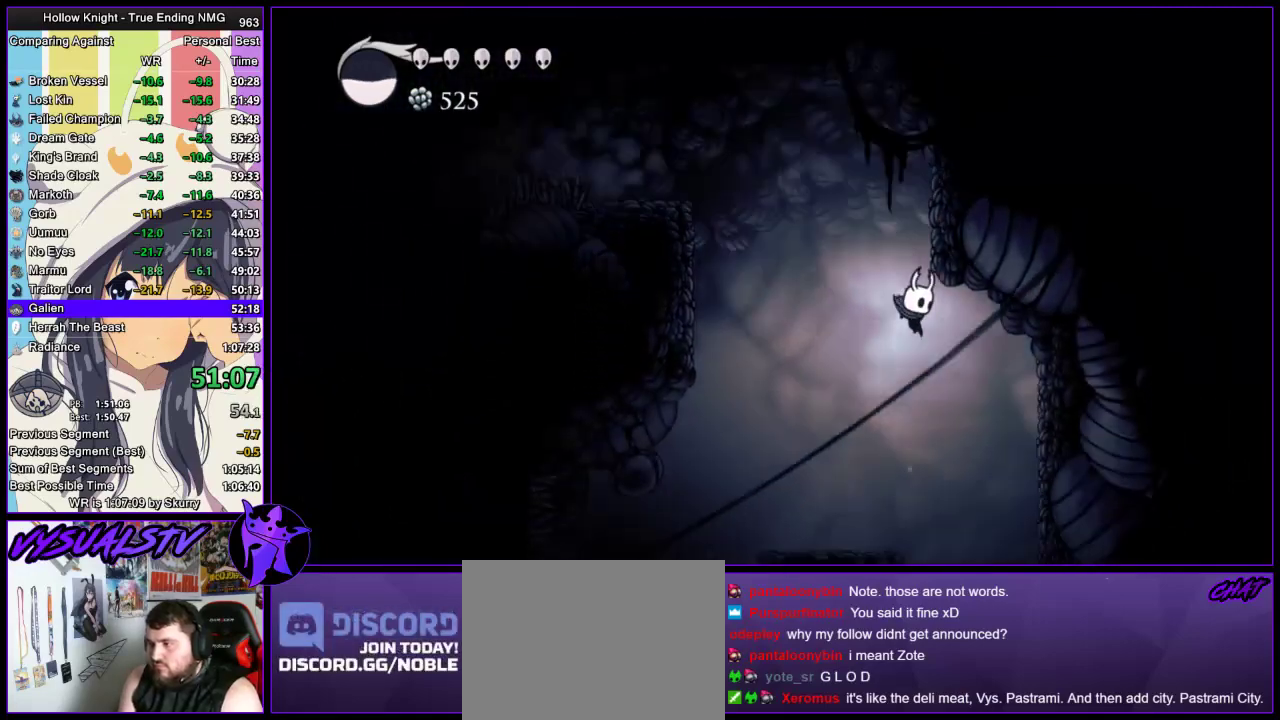
{"buttons": [], "left_stick": "center", "right_stick": "center", "events": [[133, "left_stick", "center"], [267, "left_stick", "right"], [333, "left_stick", "center"]]}
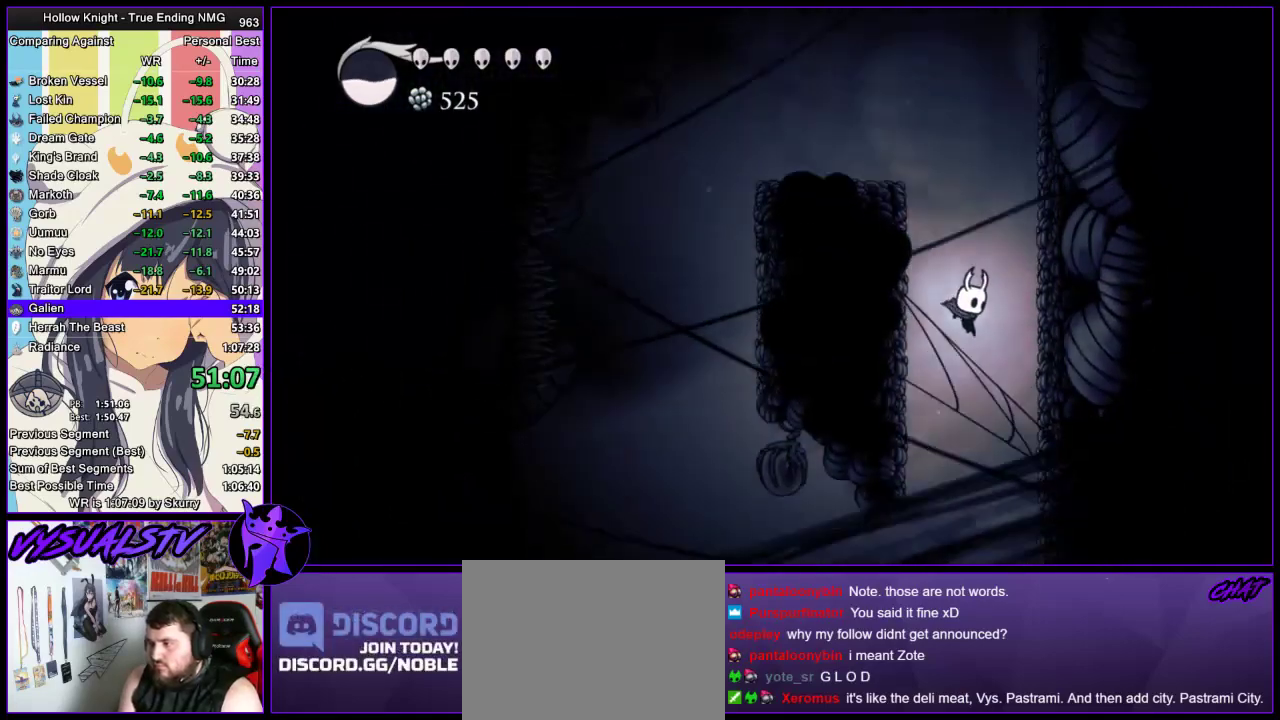
{"buttons": [], "left_stick": "center", "right_stick": "center", "events": []}
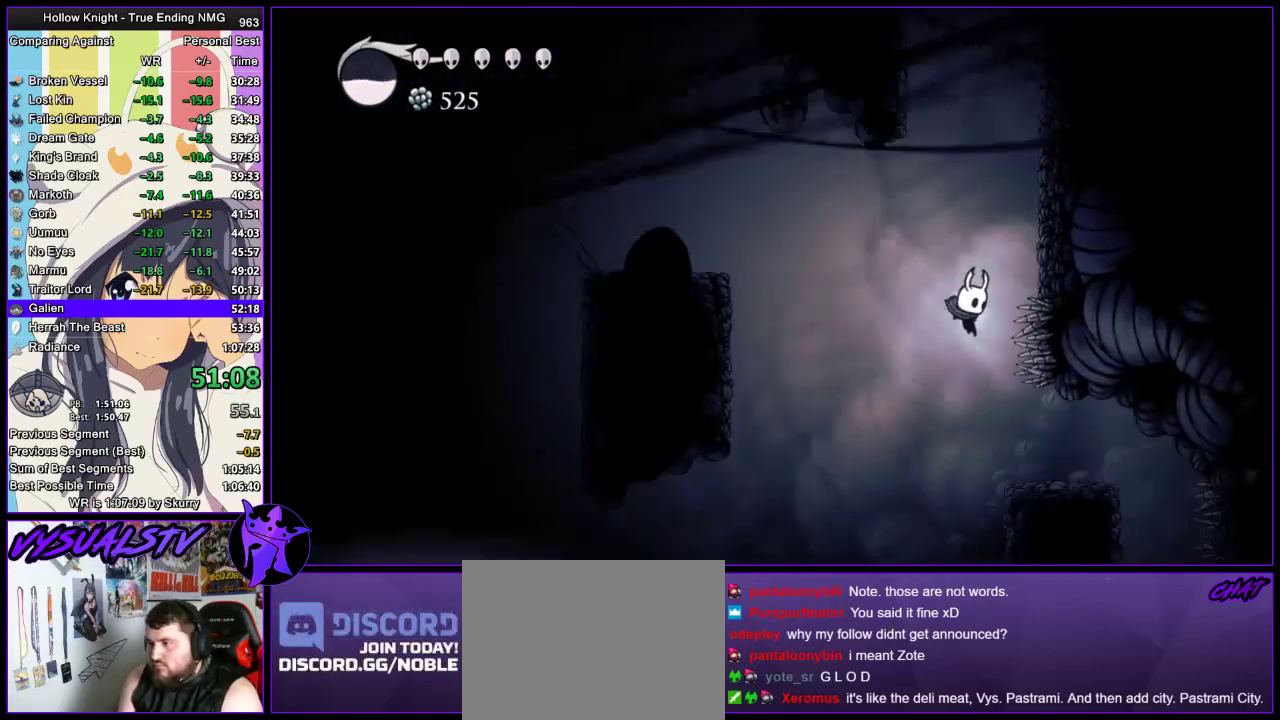
{"buttons": [], "left_stick": "center", "right_stick": "center", "events": [[167, "R2", "down"], [367, "R2", "up"]]}
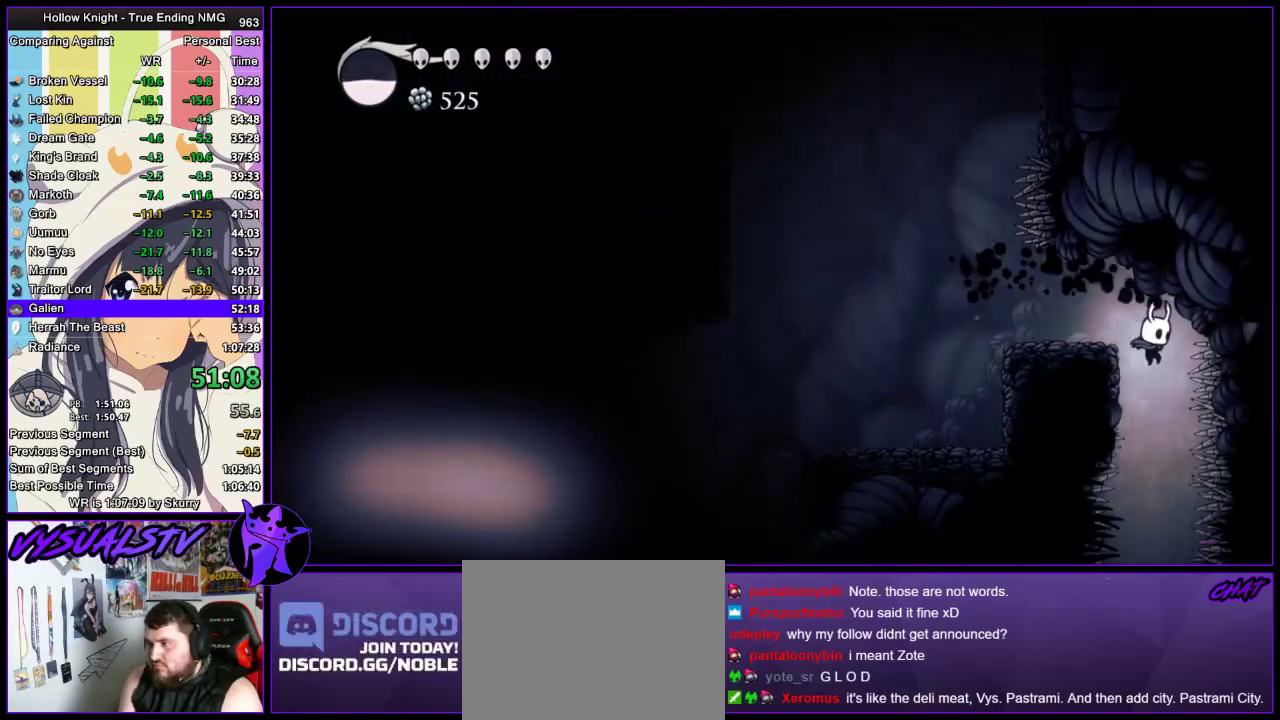
{"buttons": [], "left_stick": "center", "right_stick": "center", "events": []}
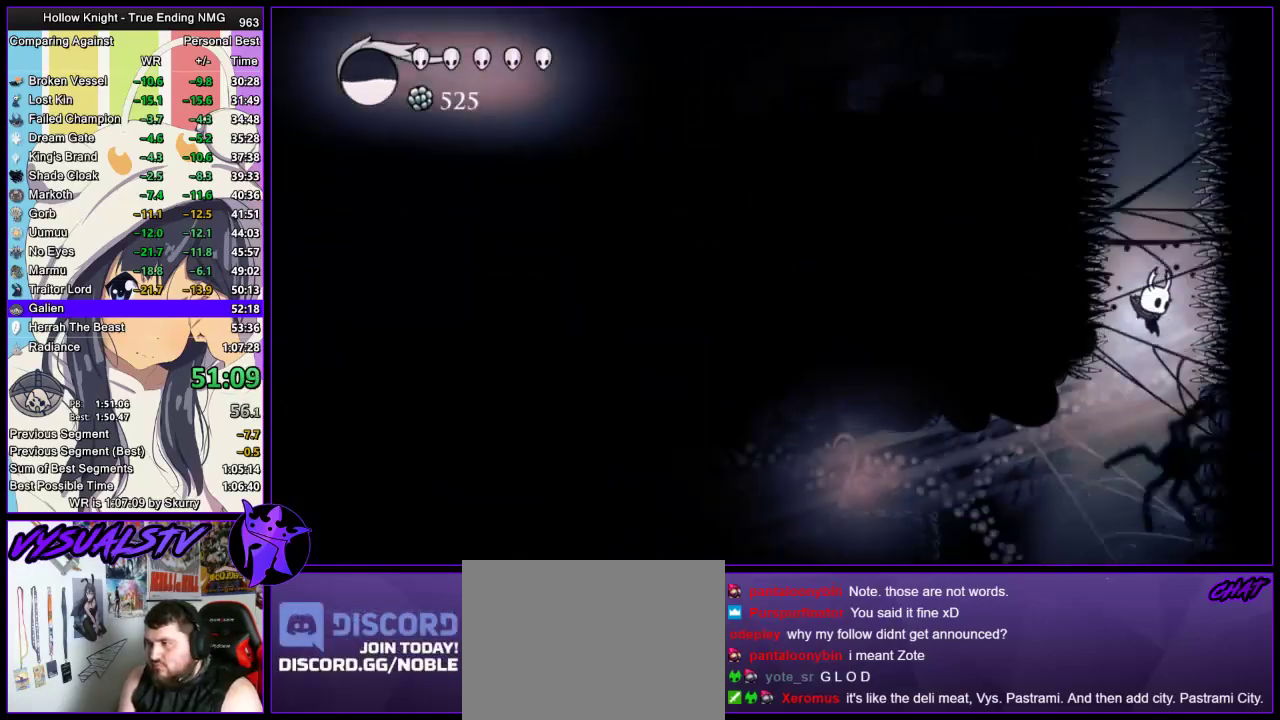
{"buttons": [], "left_stick": "left", "right_stick": "center", "events": [[67, "left_stick", "left"]]}
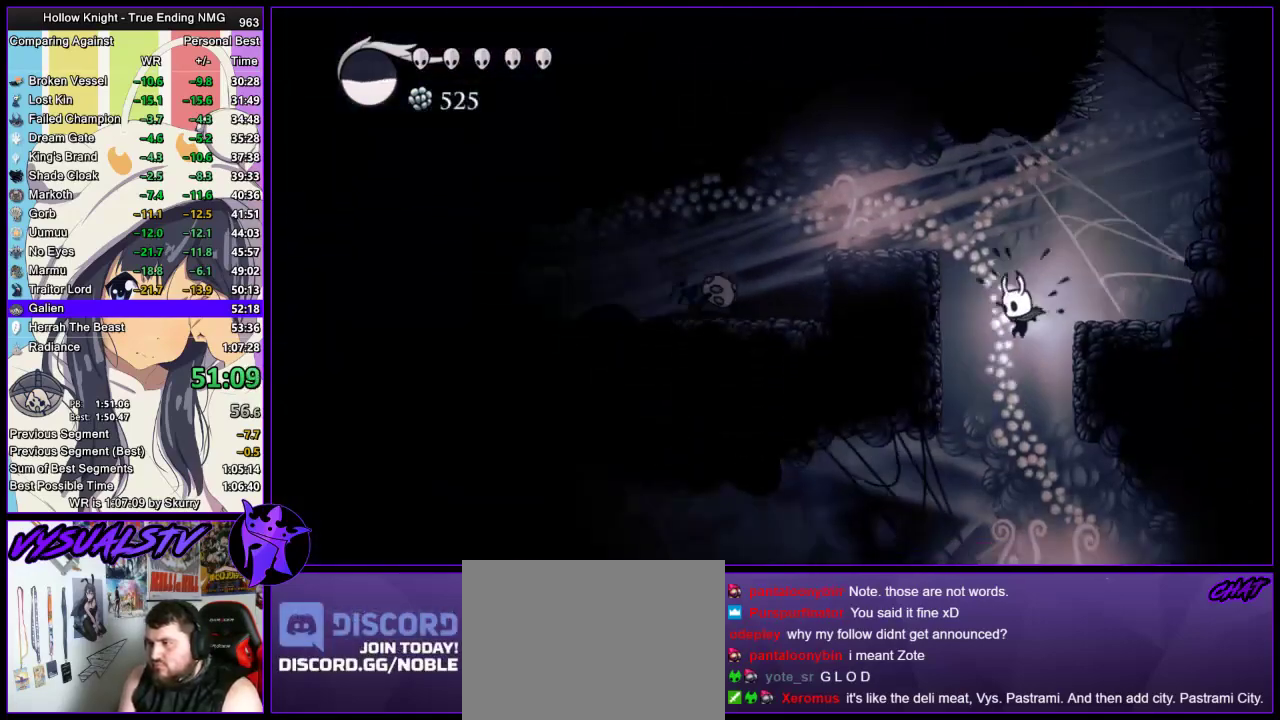
{"buttons": [], "left_stick": "left", "right_stick": "center", "events": [[300, "left_stick", "center"], [400, "left_stick", "left"]]}
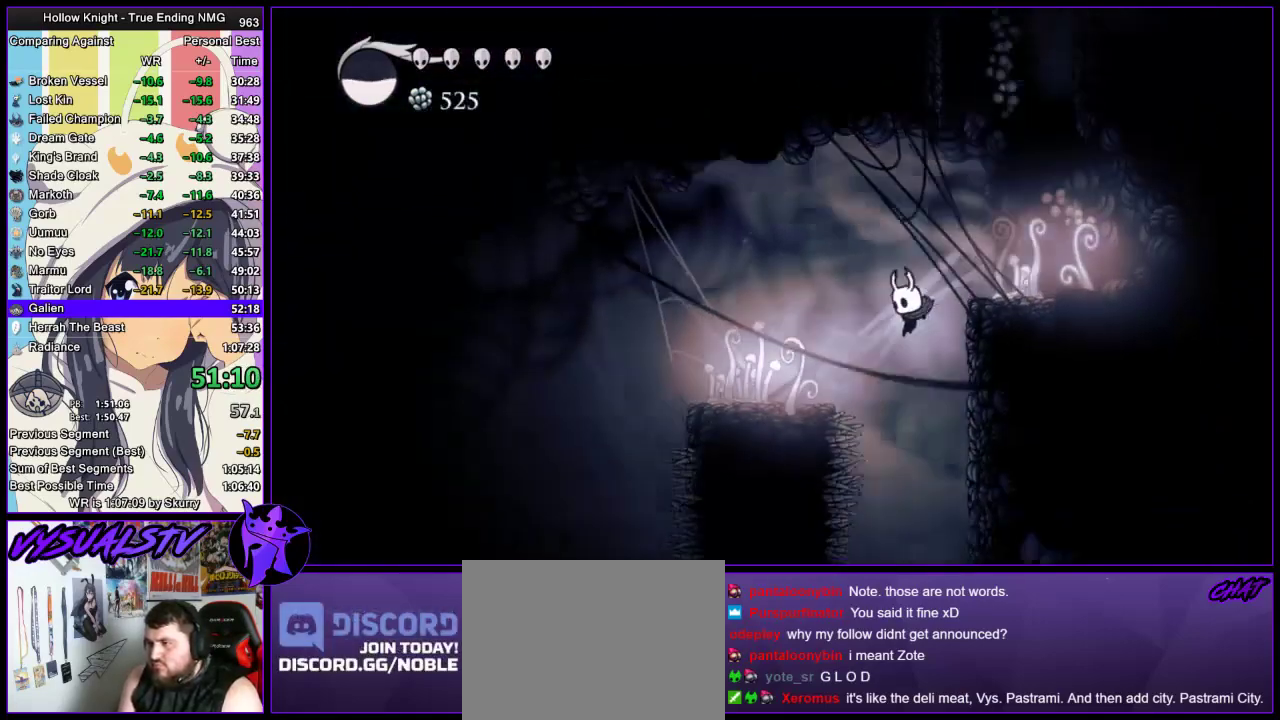
{"buttons": [], "left_stick": "center", "right_stick": "center", "events": [[33, "left_stick", "center"], [300, "left_stick", "right"], [467, "left_stick", "center"]]}
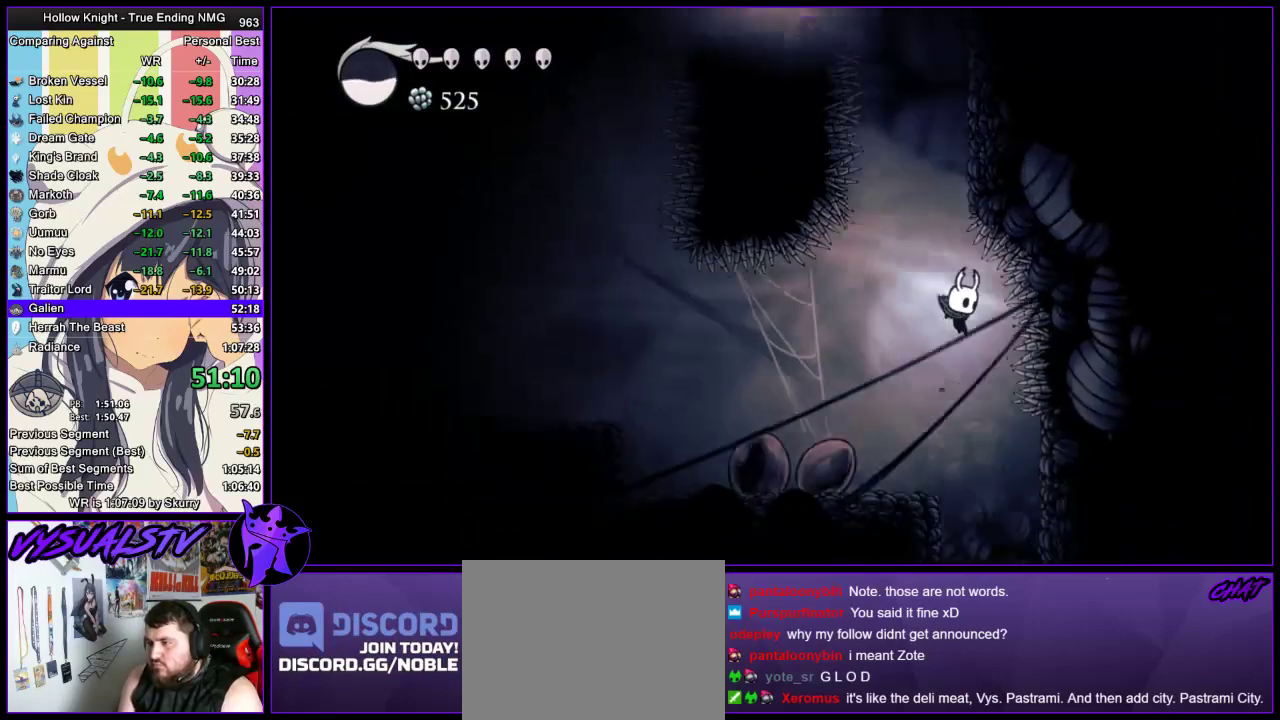
{"buttons": [], "left_stick": "down", "right_stick": "center", "events": [[500, "left_stick", "down"]]}
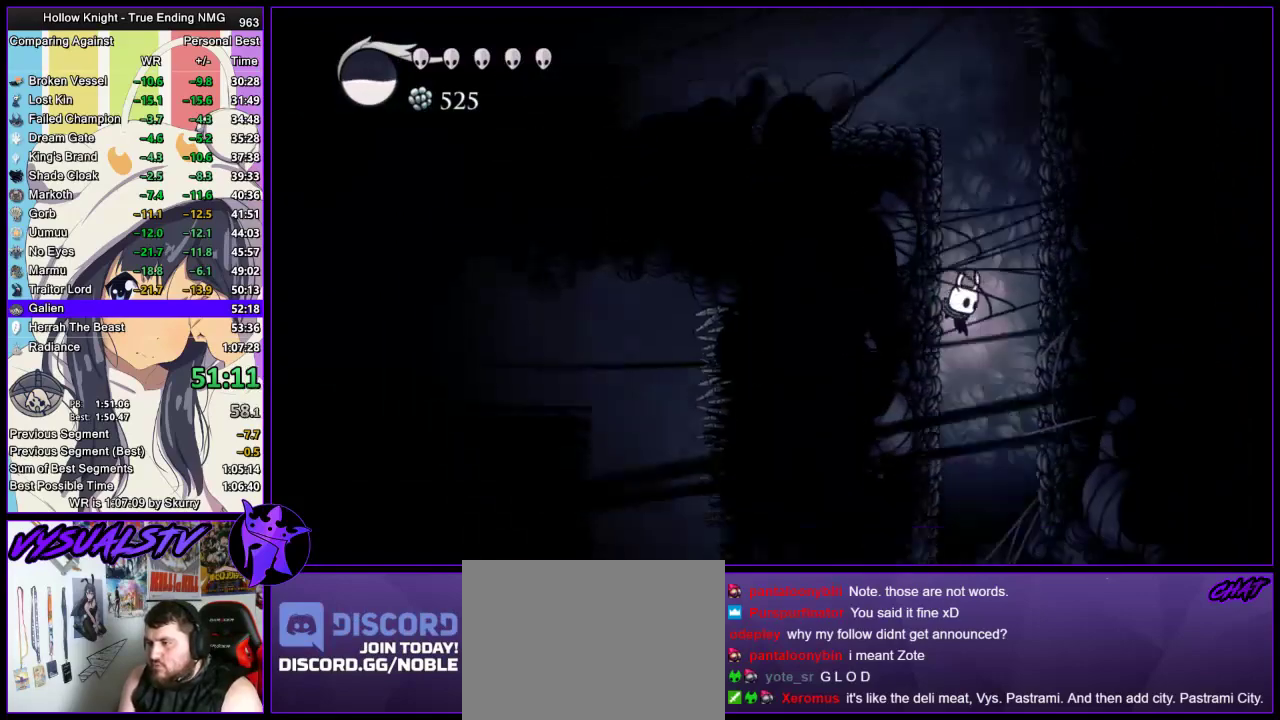
{"buttons": ["SQUARE"], "left_stick": "down", "right_stick": "center", "events": [[400, "SQUARE", "down"]]}
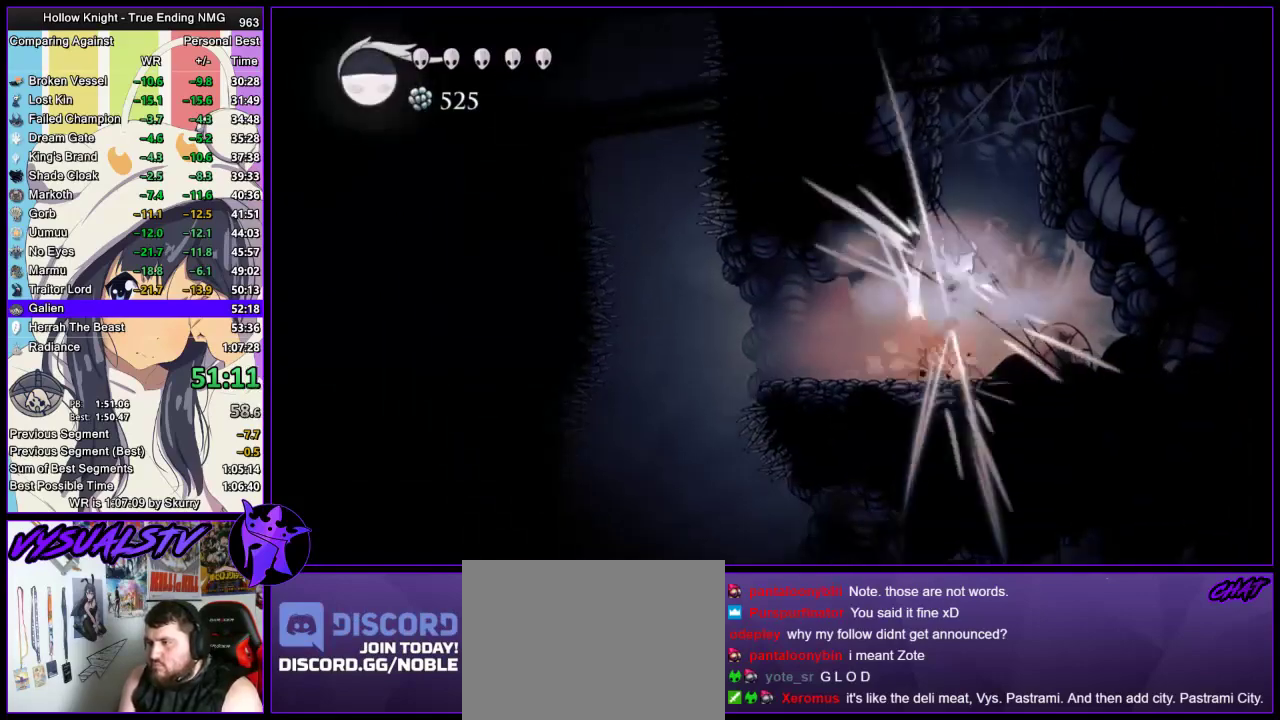
{"buttons": [], "left_stick": "left", "right_stick": "center", "events": [[33, "left_stick", "center"], [67, "SQUARE", "up"], [300, "left_stick", "left"]]}
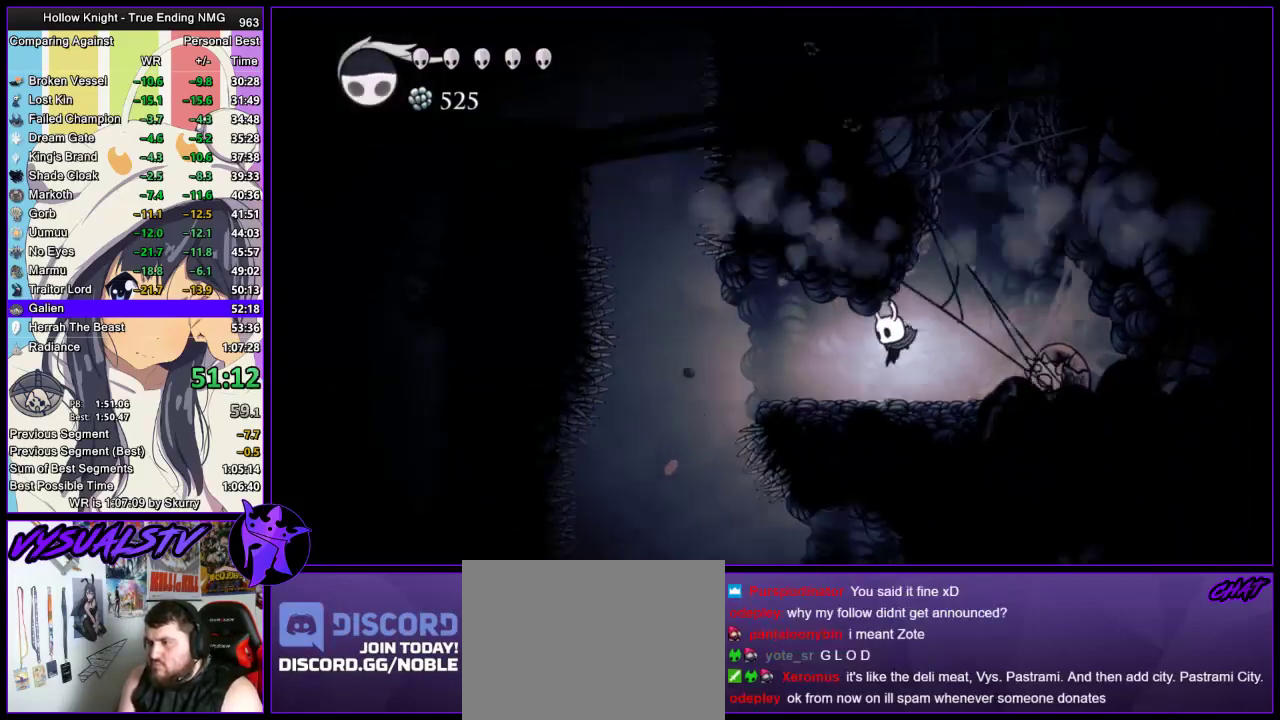
{"buttons": [], "left_stick": "center", "right_stick": "center", "events": [[133, "R2", "down"], [333, "R2", "up"], [367, "left_stick", "right"], [500, "left_stick", "center"]]}
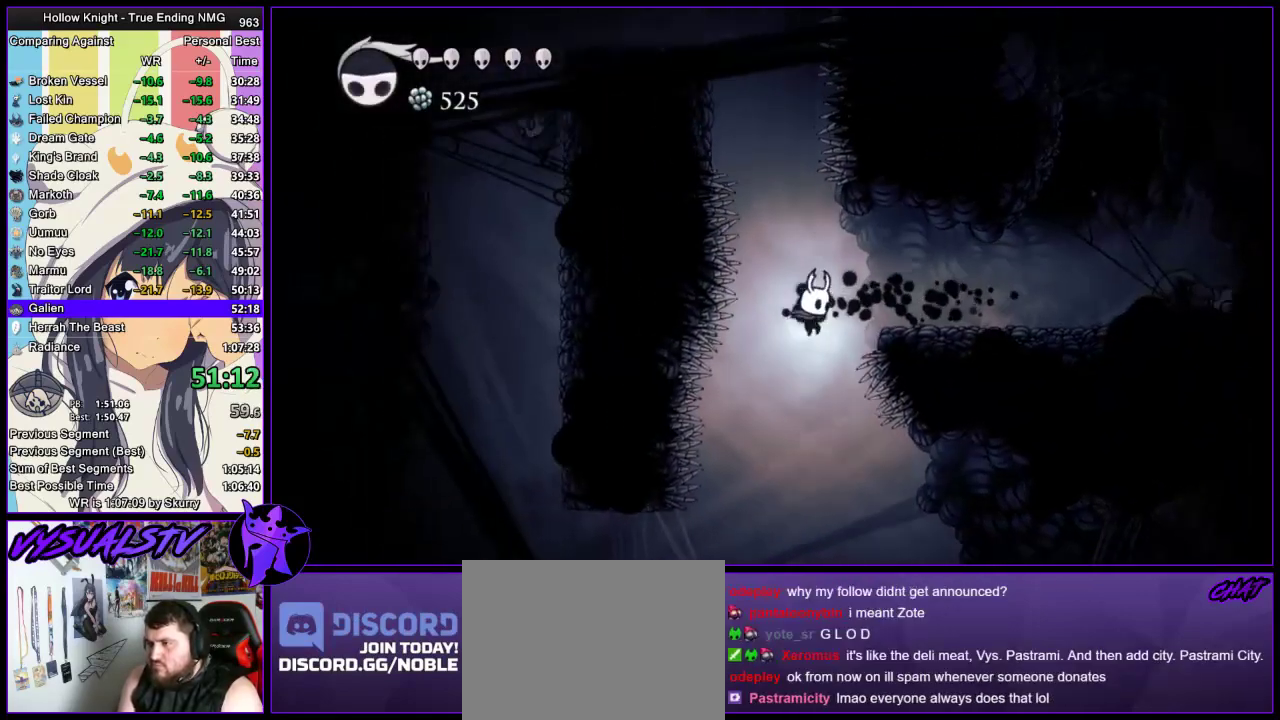
{"buttons": [], "left_stick": "right", "right_stick": "center", "events": [[200, "left_stick", "right"]]}
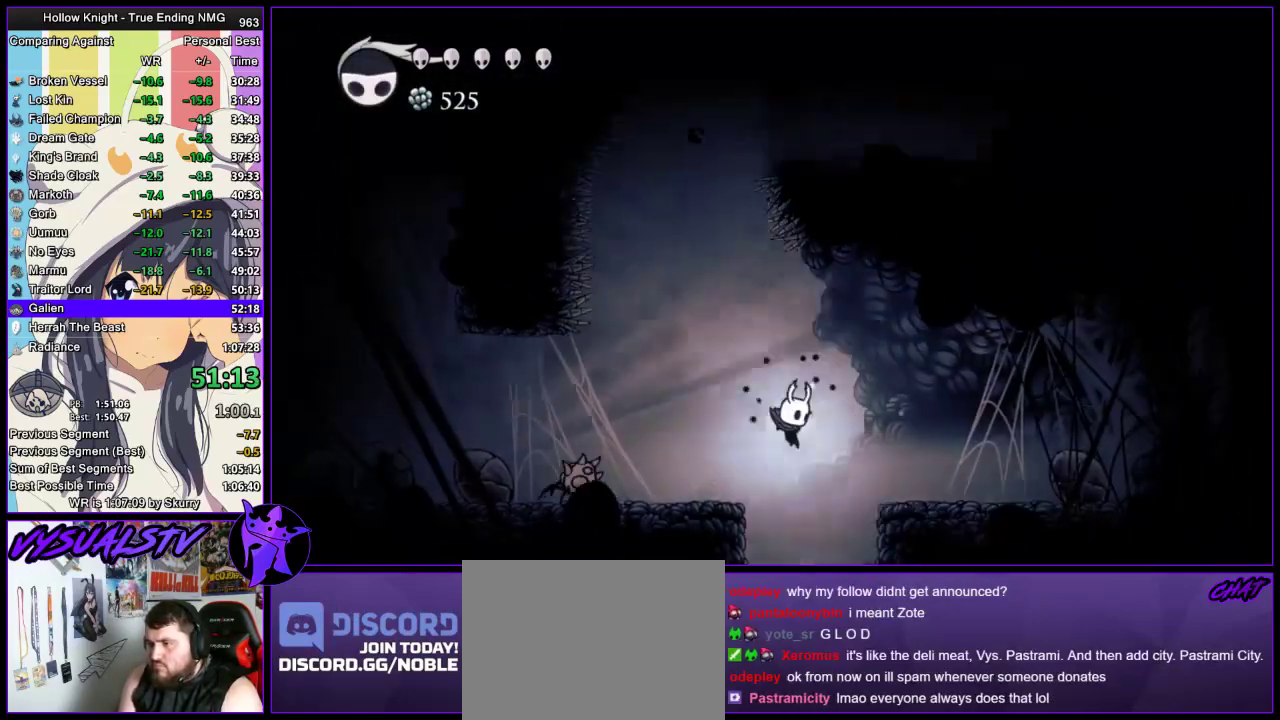
{"buttons": [], "left_stick": "center", "right_stick": "center", "events": [[67, "left_stick", "left"], [167, "left_stick", "center"]]}
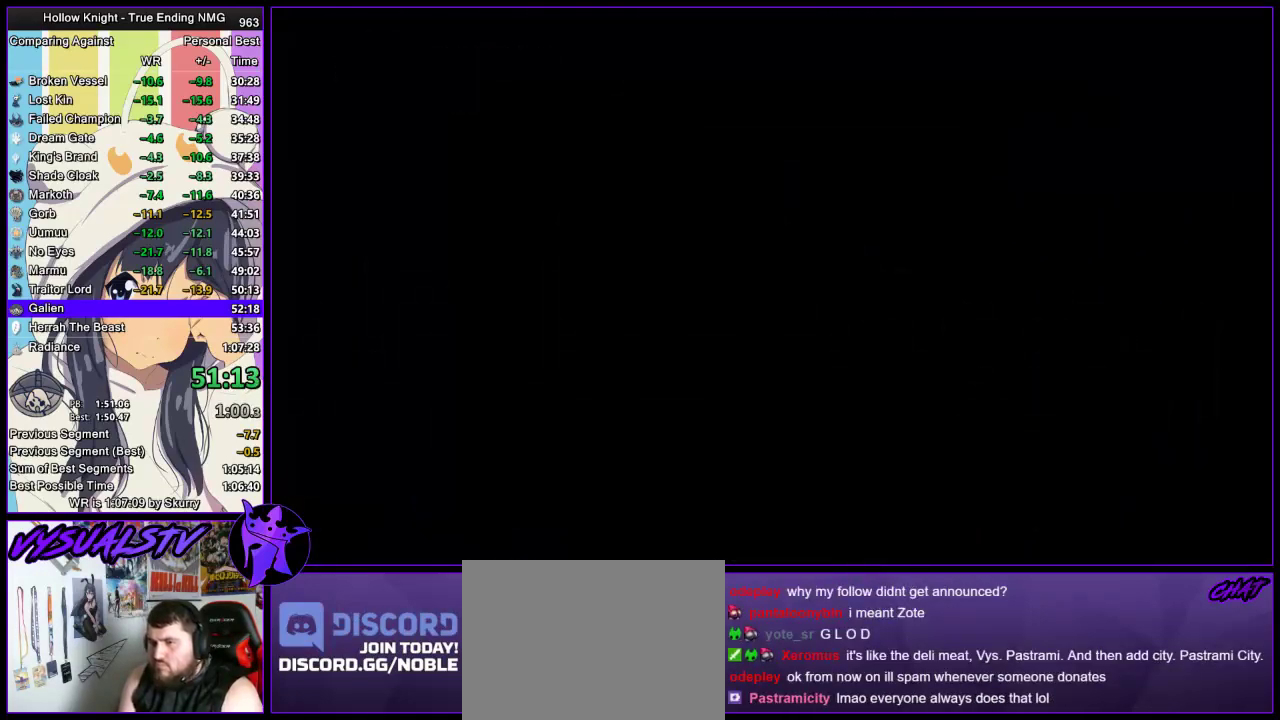
{"buttons": [], "left_stick": "center", "right_stick": "center", "events": []}
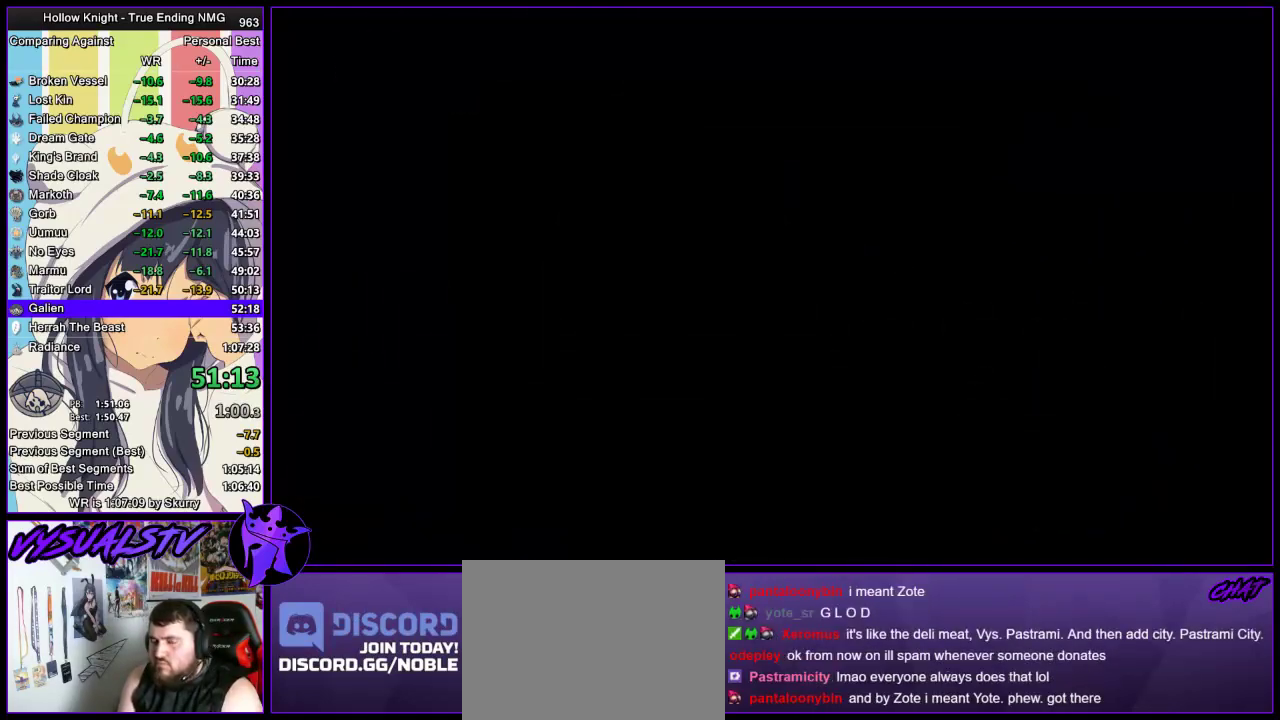
{"buttons": [], "left_stick": "center", "right_stick": "center", "events": []}
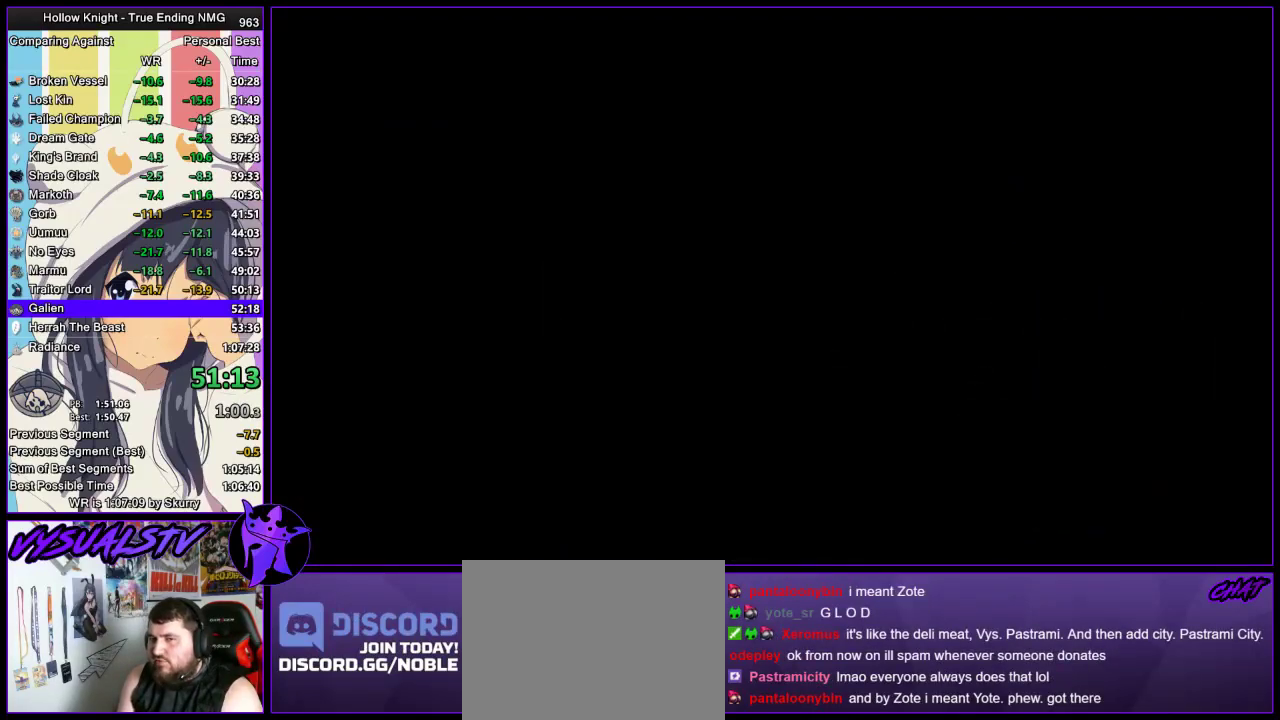
{"buttons": [], "left_stick": "center", "right_stick": "center", "events": []}
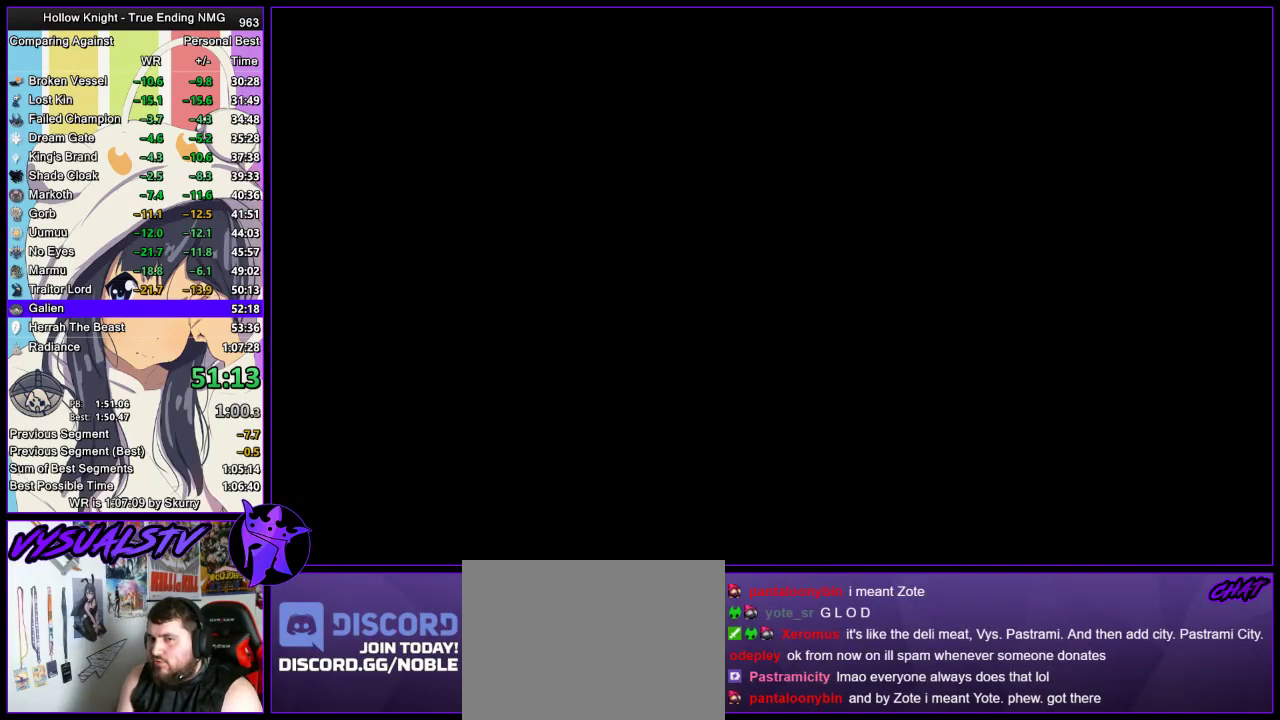
{"buttons": [], "left_stick": "center", "right_stick": "center", "events": []}
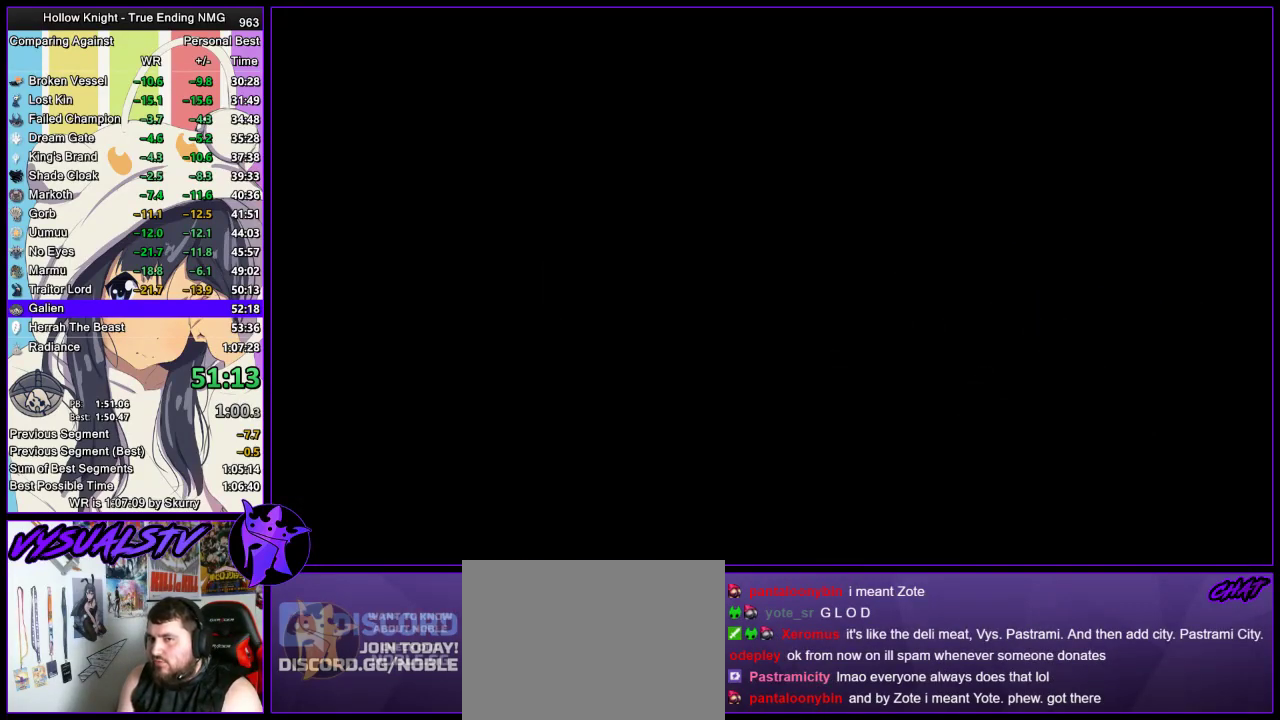
{"buttons": [], "left_stick": "center", "right_stick": "center", "events": []}
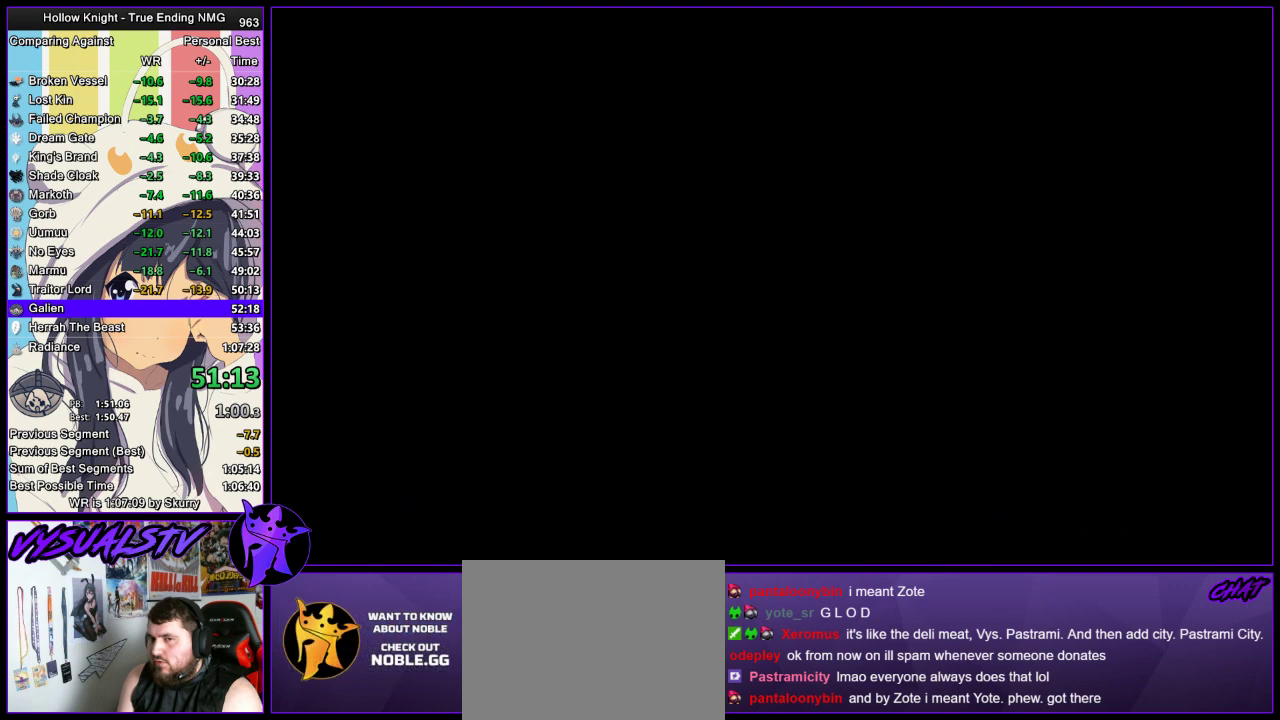
{"buttons": [], "left_stick": "center", "right_stick": "center", "events": []}
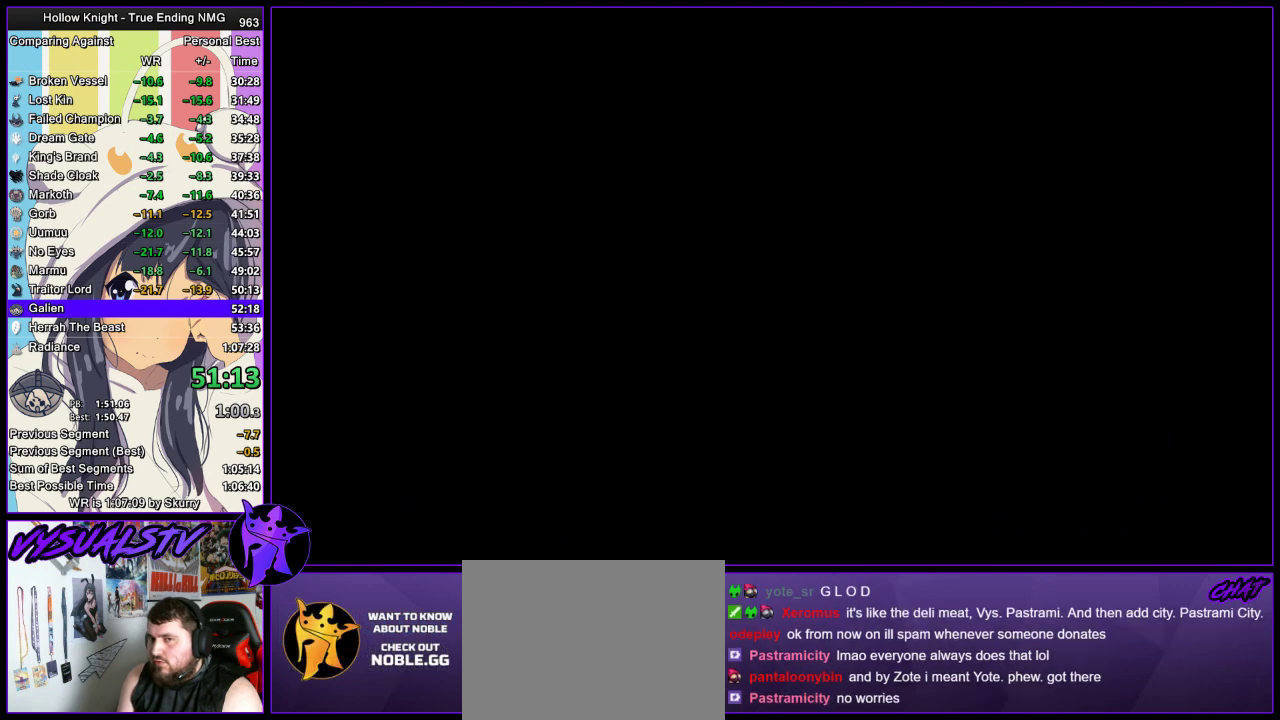
{"buttons": [], "left_stick": "center", "right_stick": "center", "events": []}
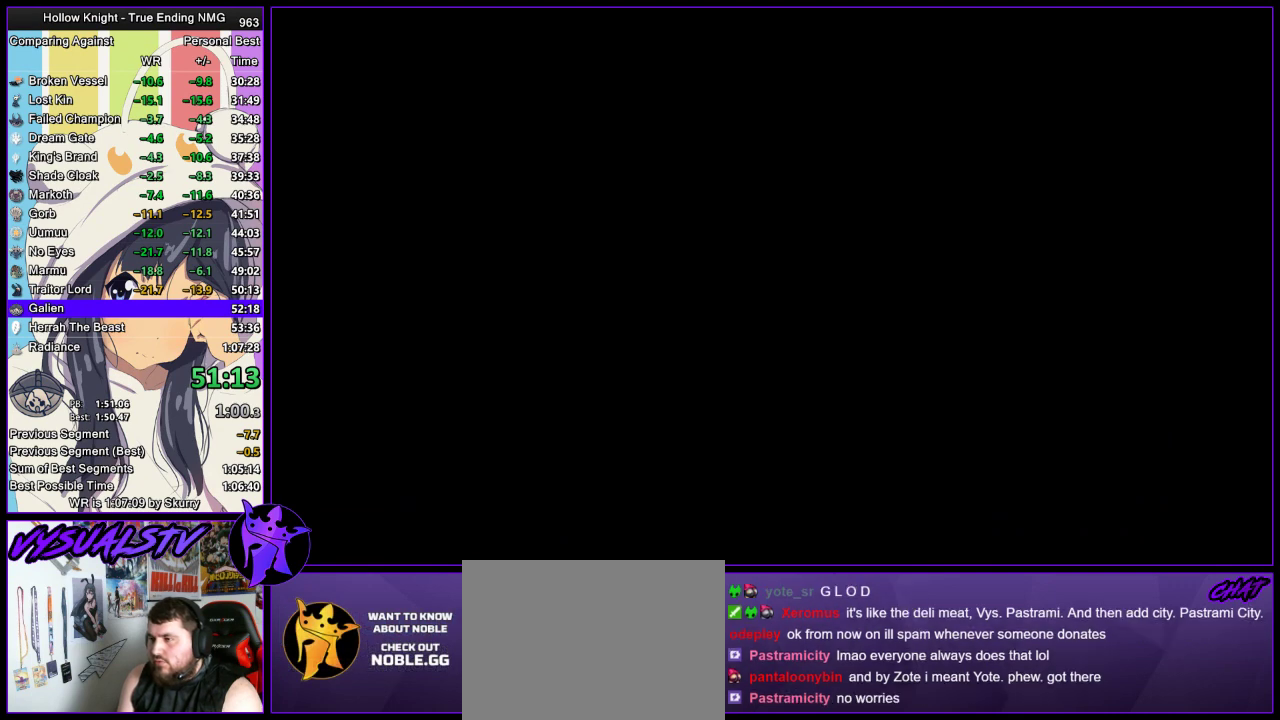
{"buttons": [], "left_stick": "center", "right_stick": "center", "events": []}
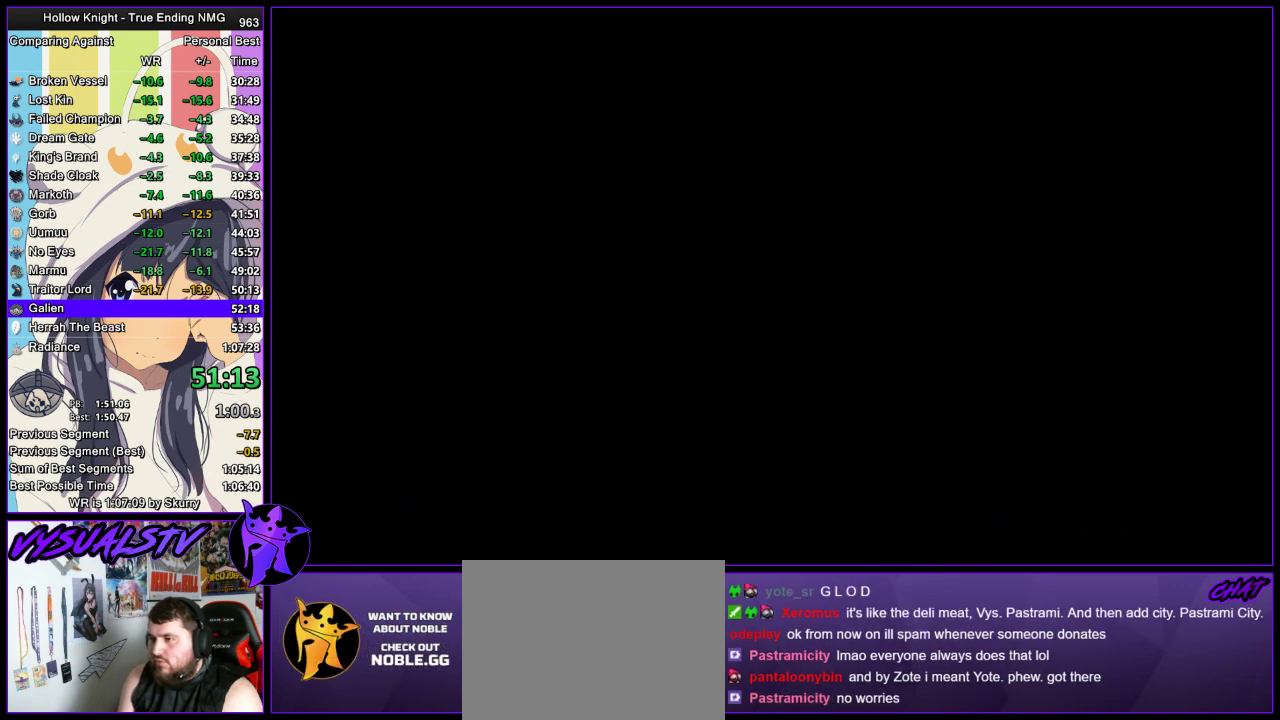
{"buttons": [], "left_stick": "center", "right_stick": "center", "events": []}
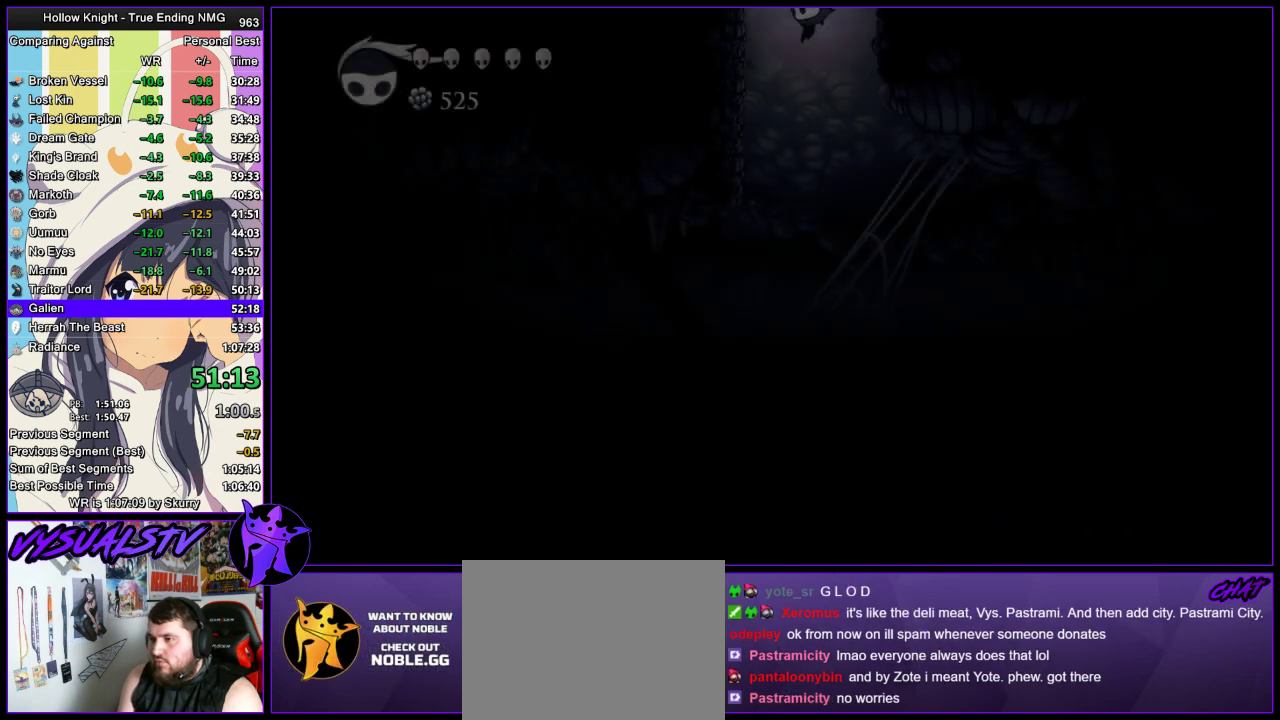
{"buttons": ["R2"], "left_stick": "left", "right_stick": "center", "events": [[367, "left_stick", "left"], [467, "R2", "down"]]}
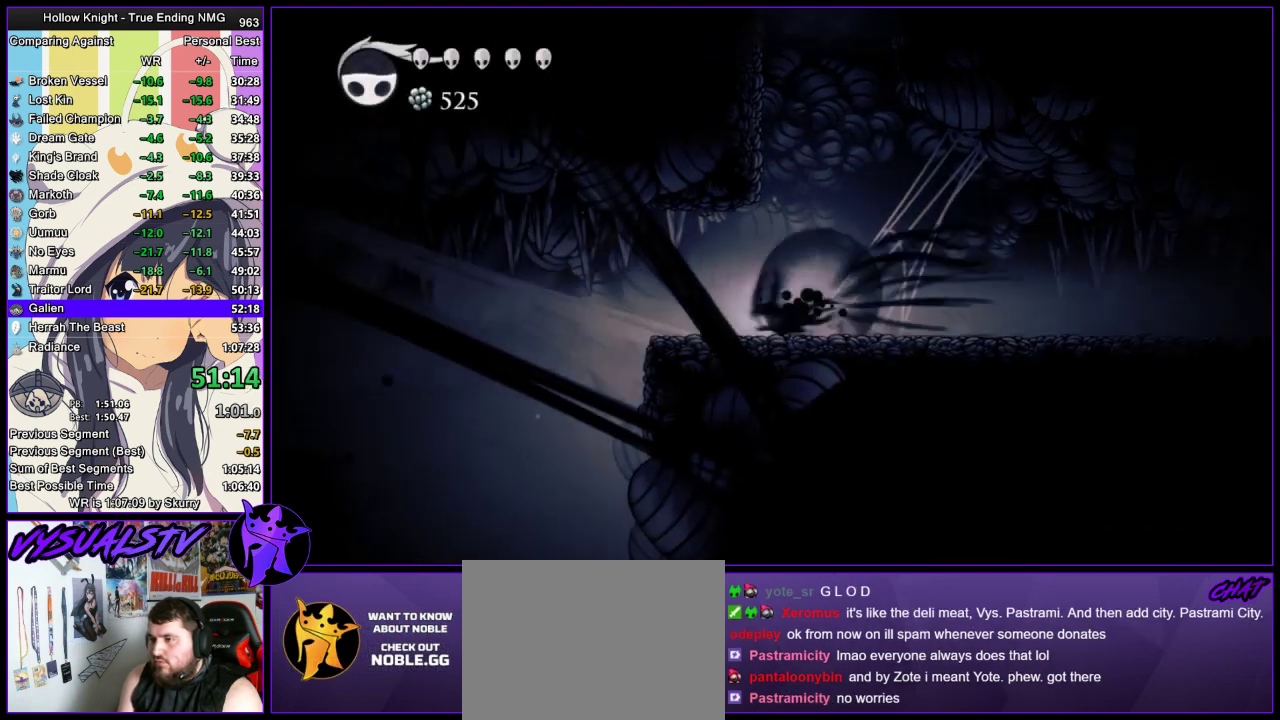
{"buttons": [], "left_stick": "left", "right_stick": "center", "events": [[200, "R2", "up"]]}